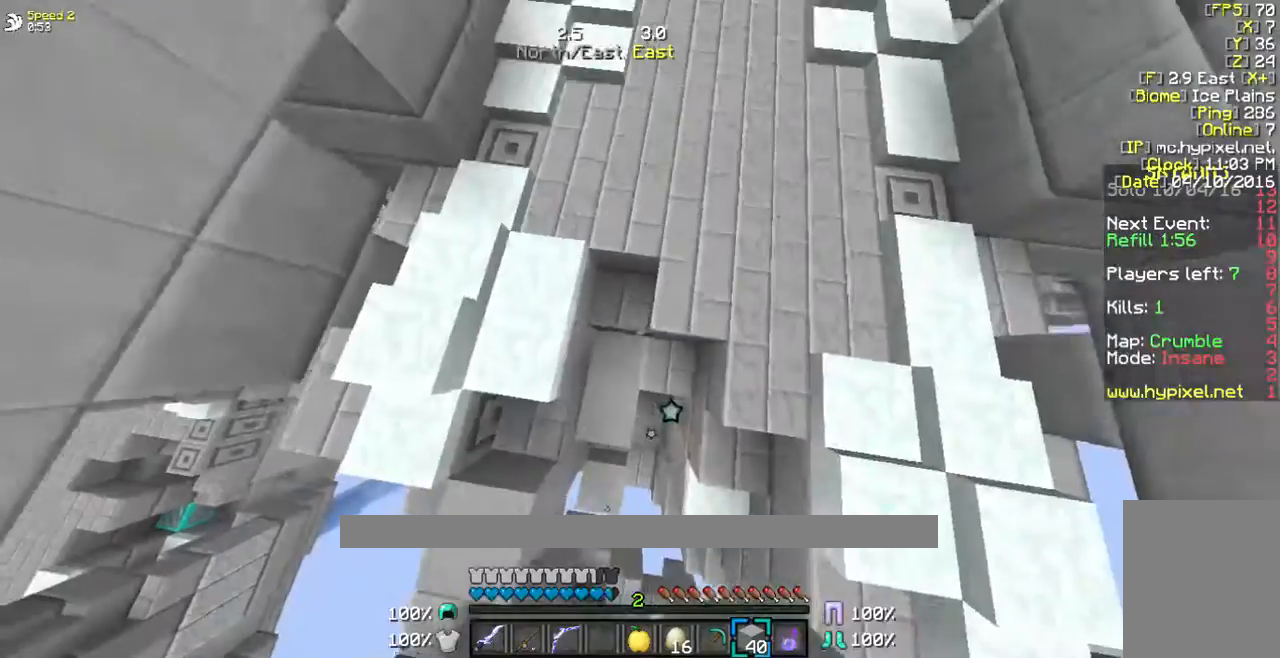
Gameplay with keyboard and mouse; each line is a JSON object with the keys and mouse buttons held at the frame after it. "events" lists presses ("down") and releases ("up") of "a", "d", "s", "w", "mouse_left" and "mouse_right" between this image and that frame as [ms after this image, input, new state], when the widget could be followed in between. "mouse_left", "mouse_right" = the "left", "right" buttons of the "mouse" list. No other keys are recorded. Fast repeated clicks can show as one long hold. Mouse movement is not recorded.
{"keys": [], "mouse": [], "events": [[134, "mouse_right", "up"], [502, "w", "up"]]}
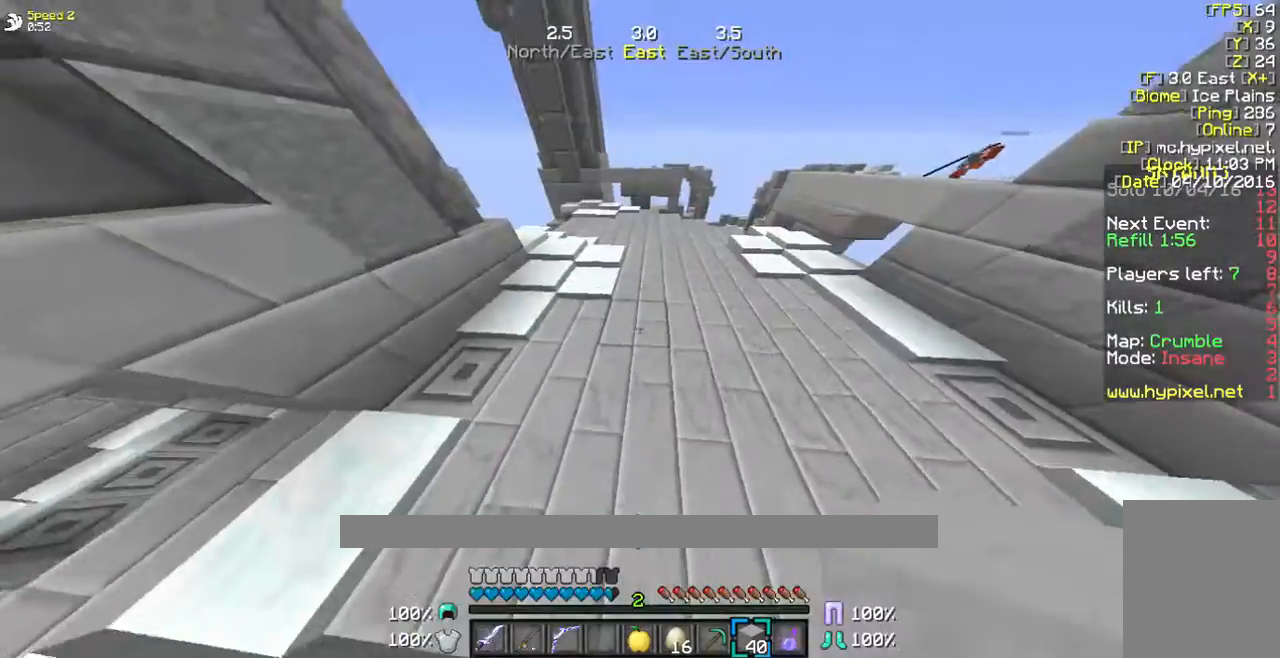
{"keys": ["w"], "mouse": [], "events": [[134, "w", "down"]]}
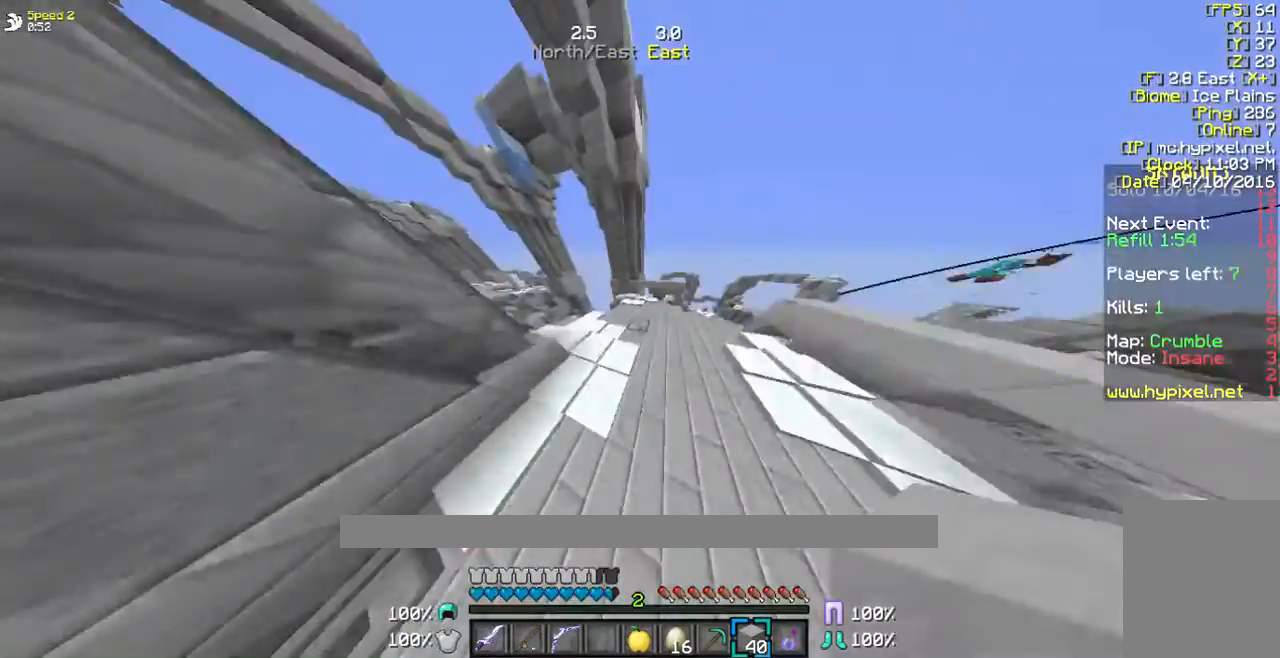
{"keys": ["w"], "mouse": [], "events": []}
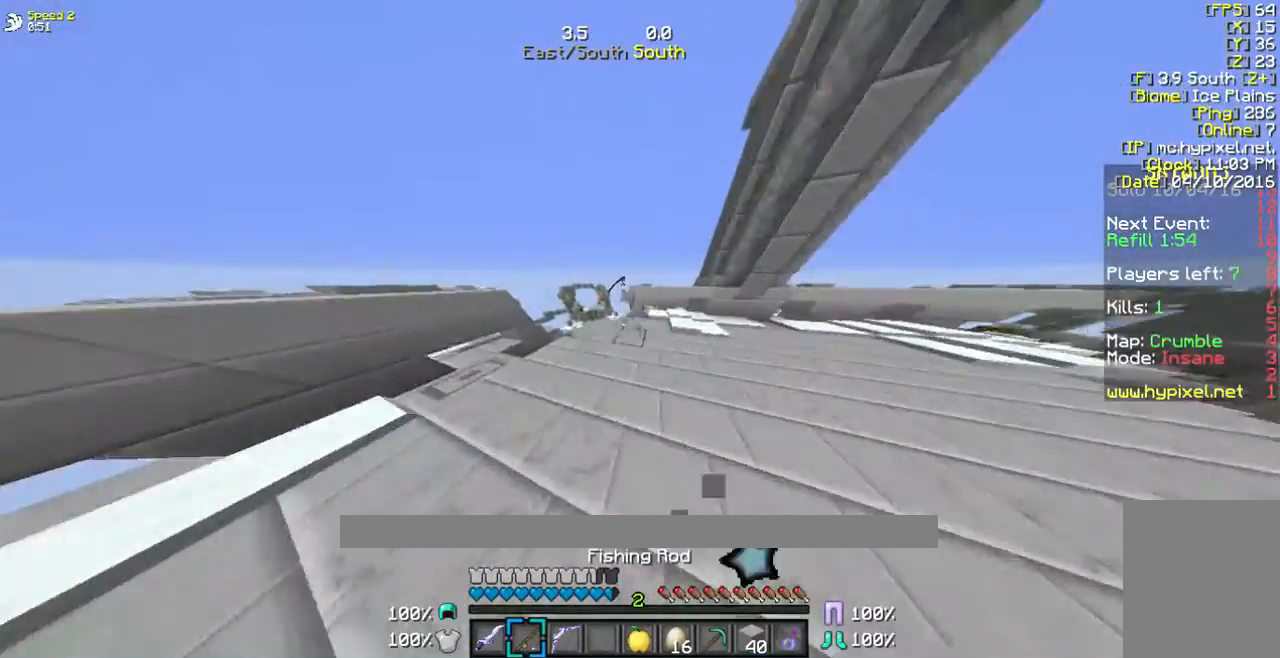
{"keys": ["w"], "mouse": [], "events": []}
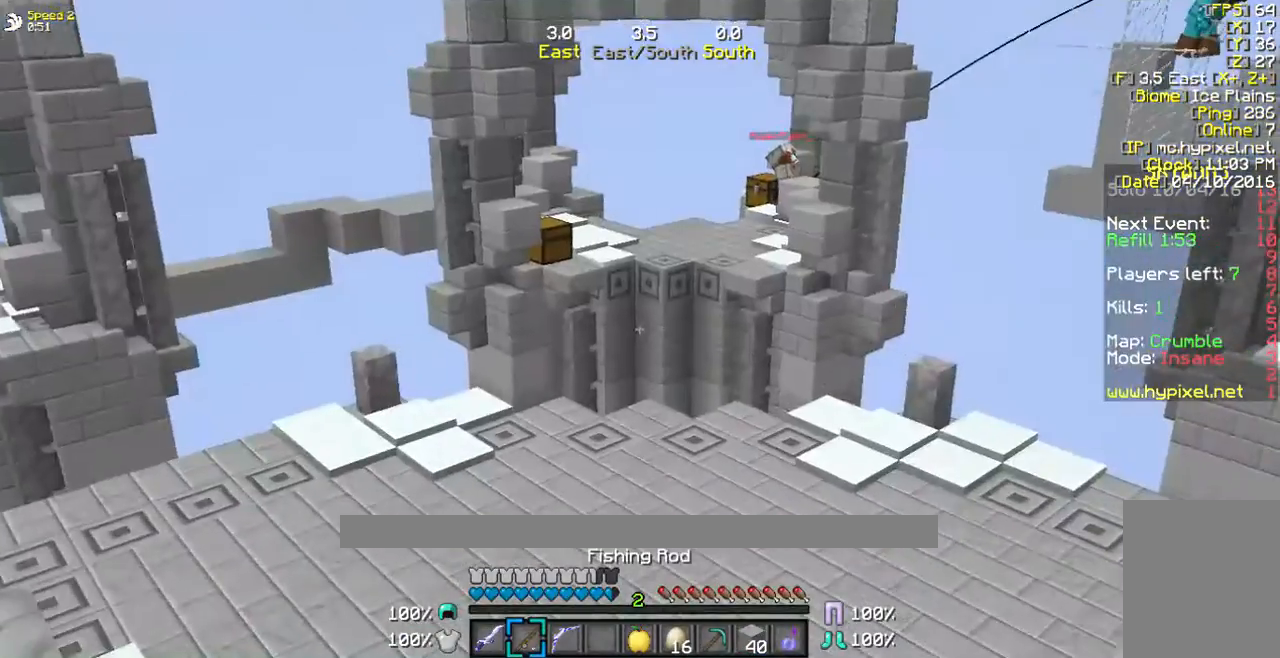
{"keys": ["w"], "mouse": [], "events": []}
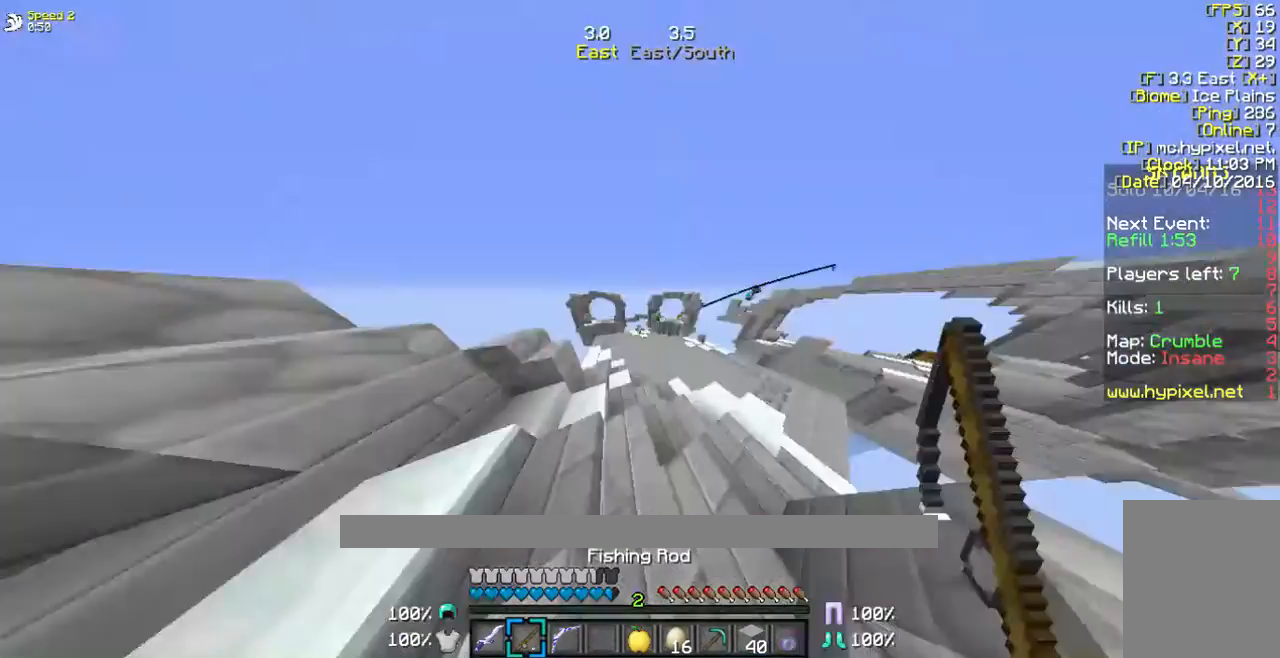
{"keys": ["w"], "mouse": [], "events": []}
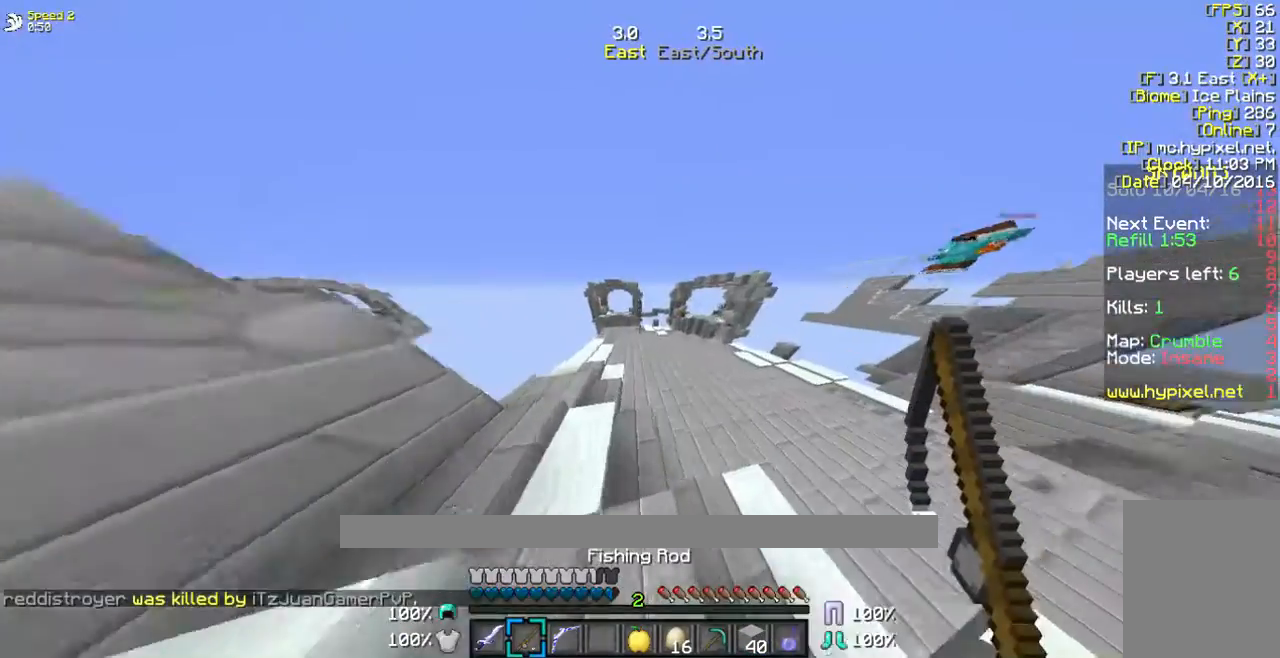
{"keys": ["w"], "mouse": [], "events": []}
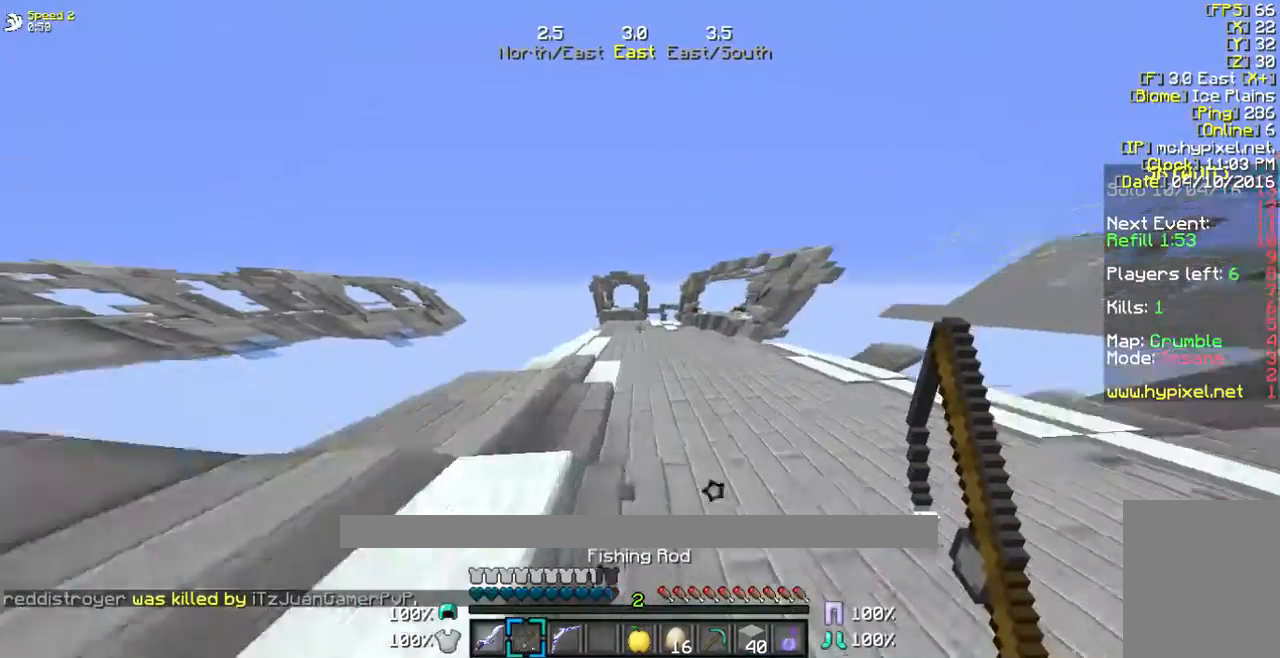
{"keys": ["w"], "mouse": [], "events": []}
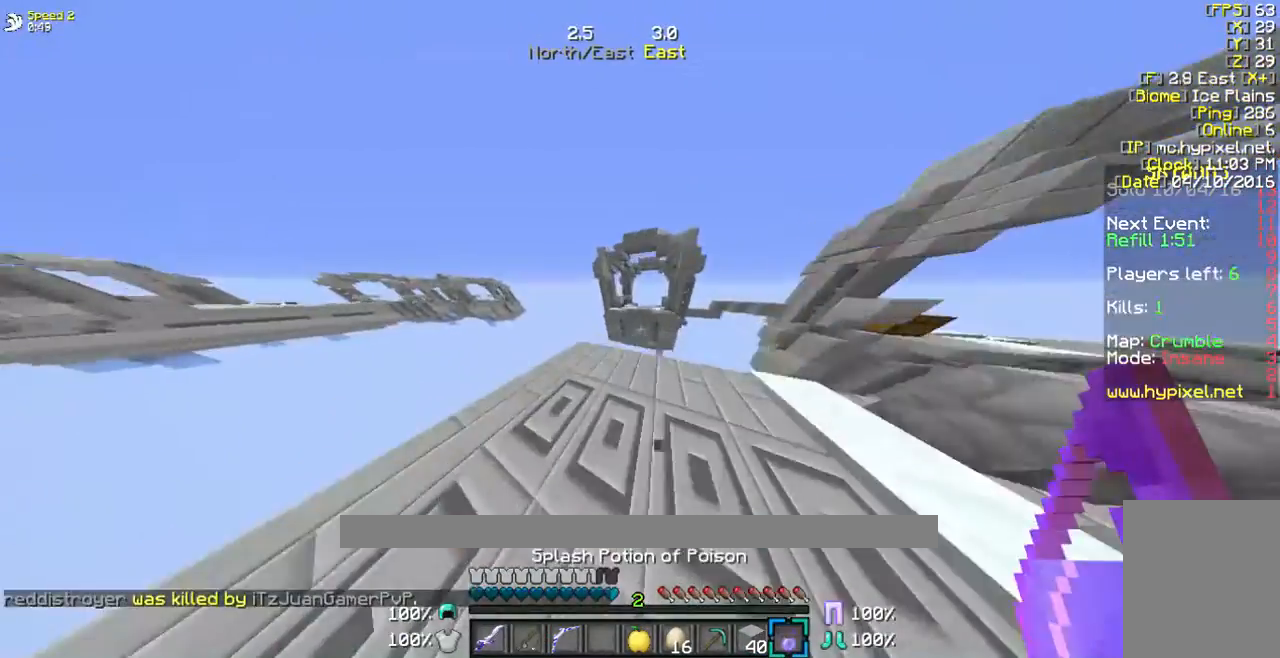
{"keys": ["d", "s"], "mouse": [], "events": [[67, "w", "up"], [435, "d", "down"], [435, "s", "down"]]}
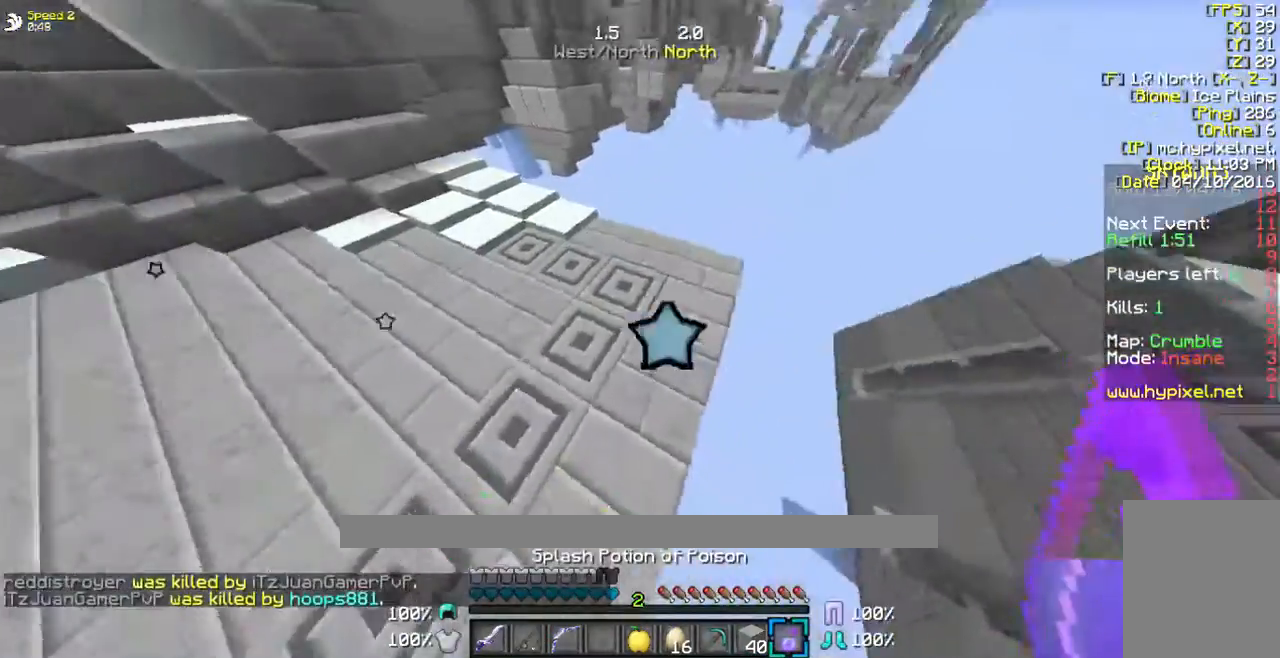
{"keys": ["d", "s"], "mouse": ["right"], "events": [[502, "mouse_right", "down"]]}
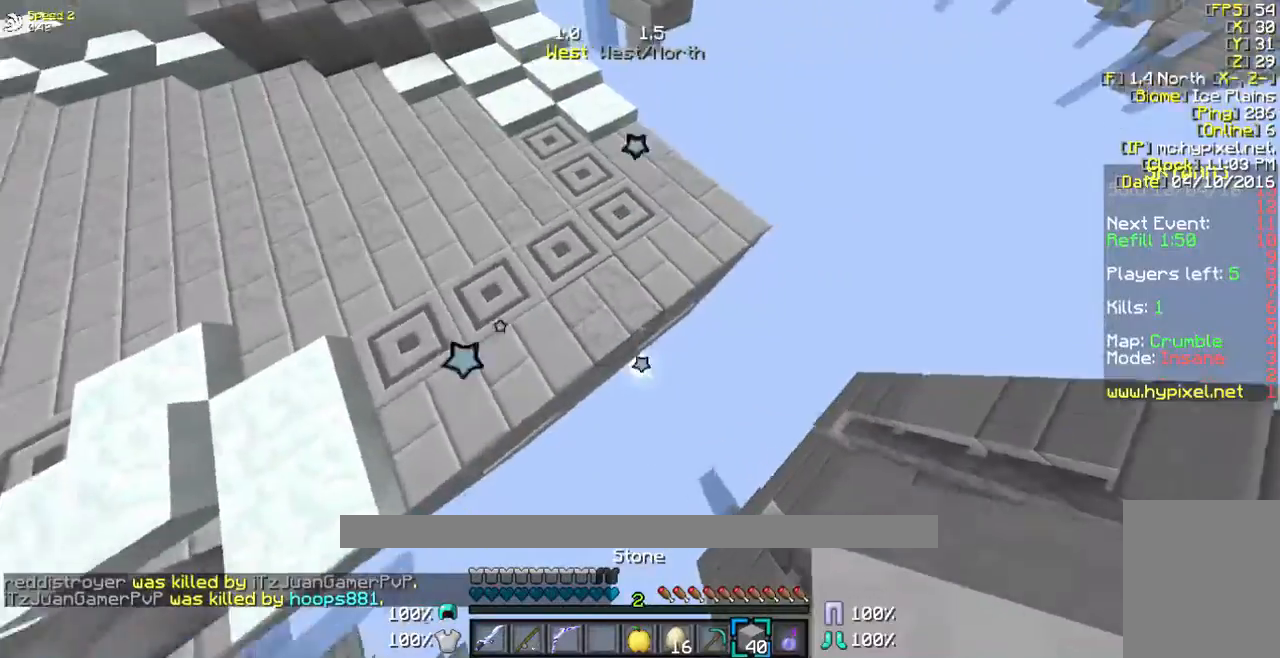
{"keys": ["d", "s"], "mouse": ["right"], "events": [[67, "d", "up"], [335, "d", "down"]]}
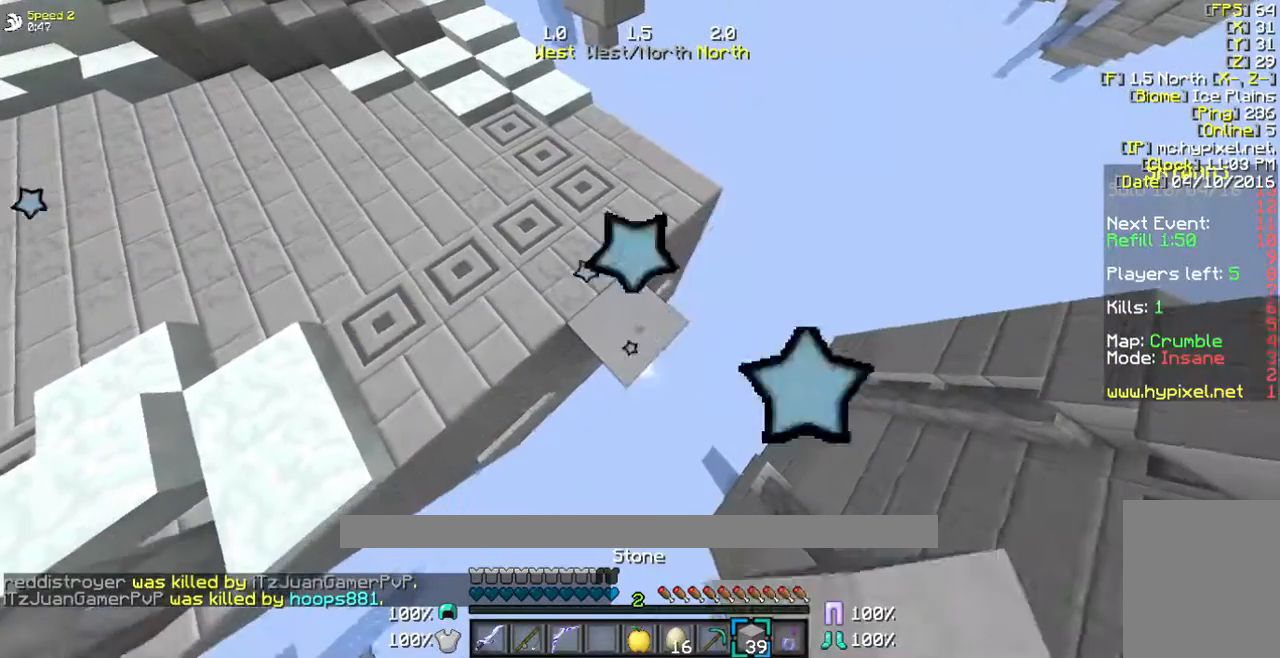
{"keys": ["d", "s"], "mouse": ["right"], "events": []}
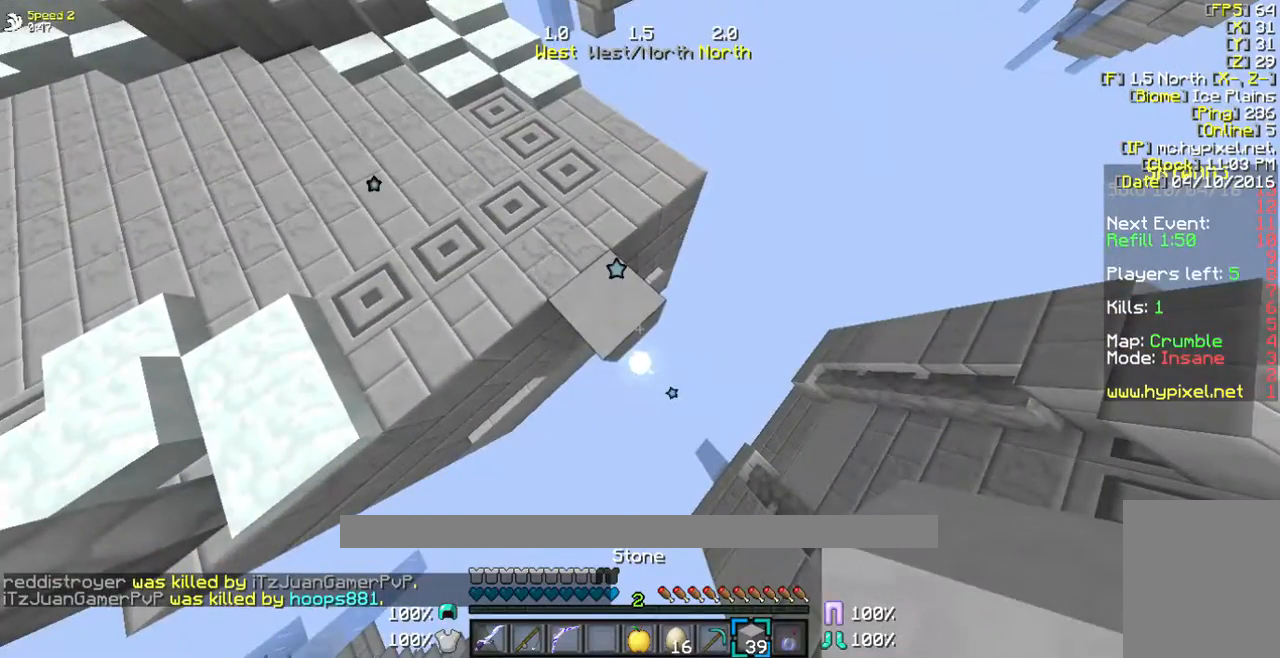
{"keys": ["d", "s"], "mouse": ["right"], "events": []}
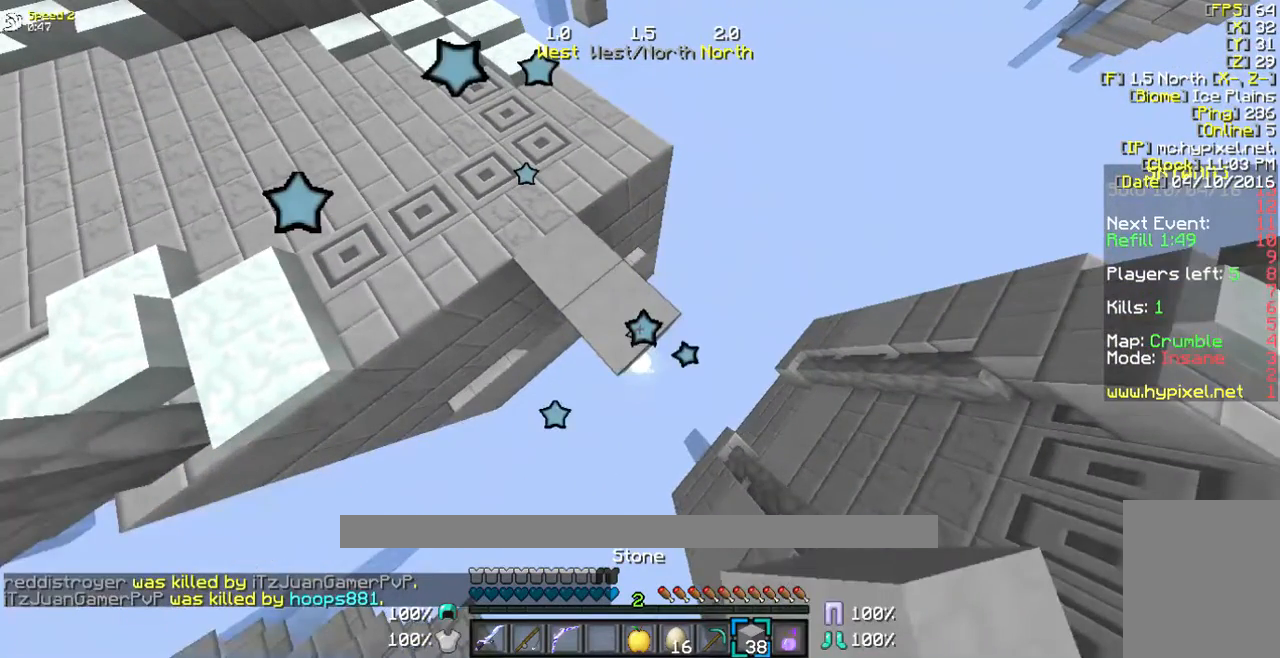
{"keys": ["d", "s"], "mouse": ["right"], "events": []}
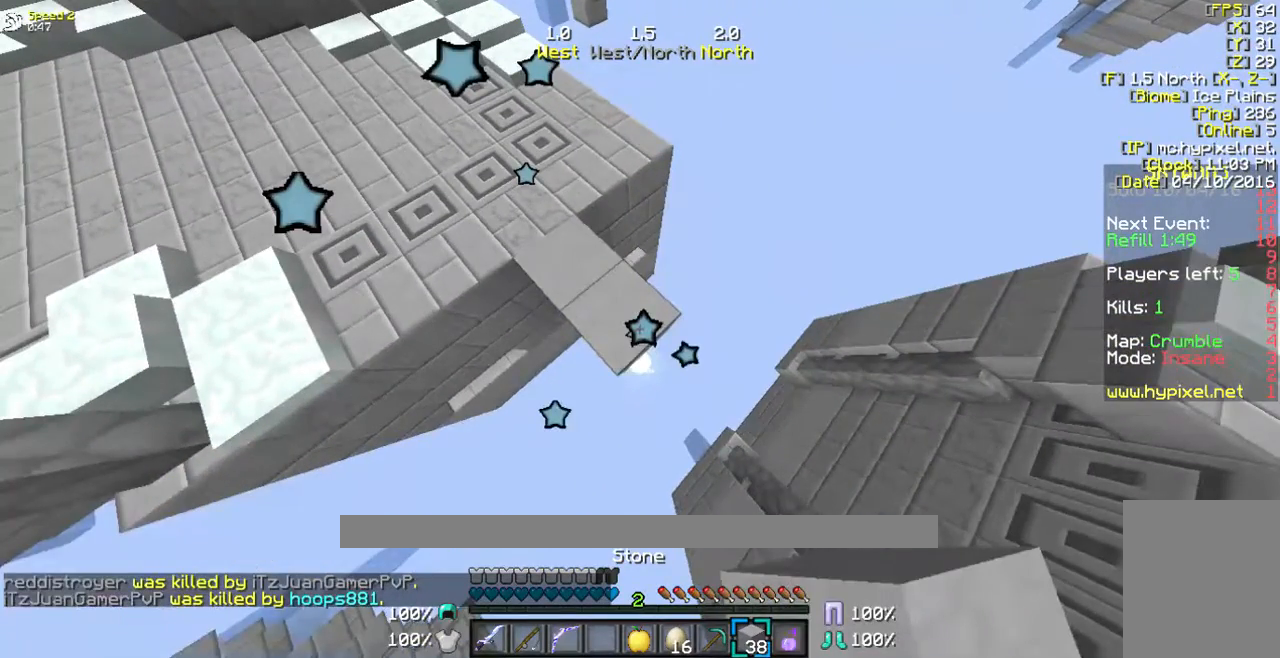
{"keys": [], "mouse": [], "events": [[67, "d", "up"], [67, "mouse_right", "up"], [67, "s", "up"], [234, "s", "down"], [268, "s", "up"]]}
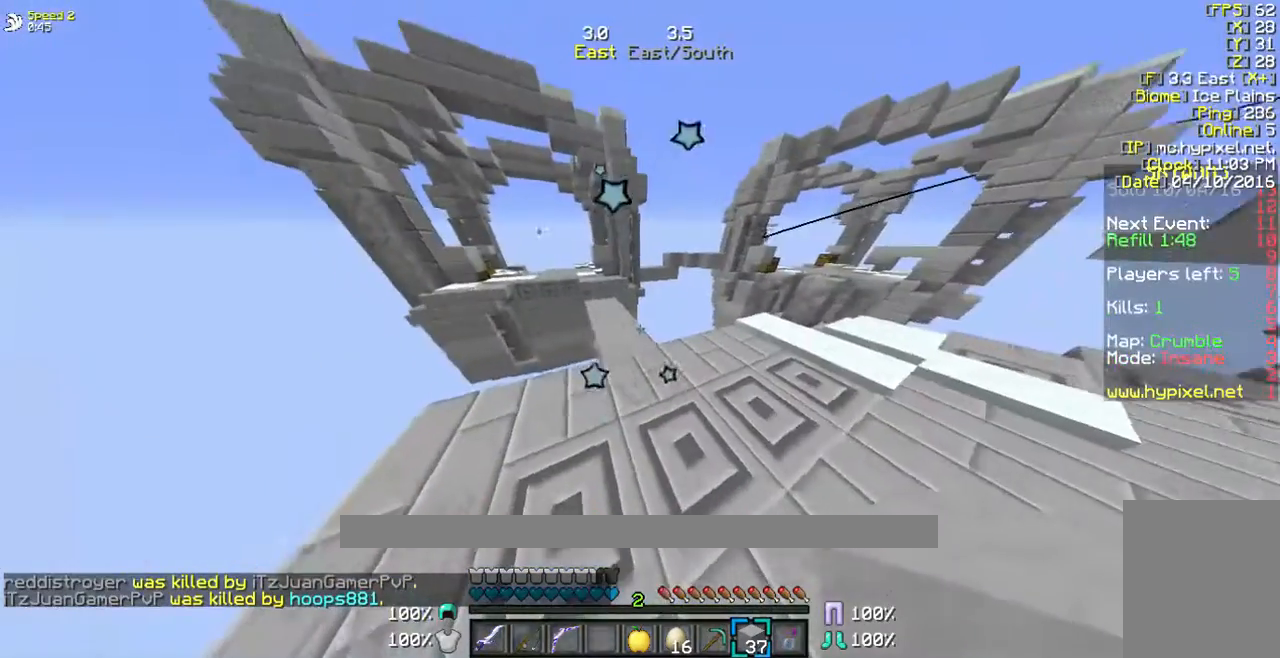
{"keys": [], "mouse": [], "events": [[335, "w", "down"], [401, "w", "up"]]}
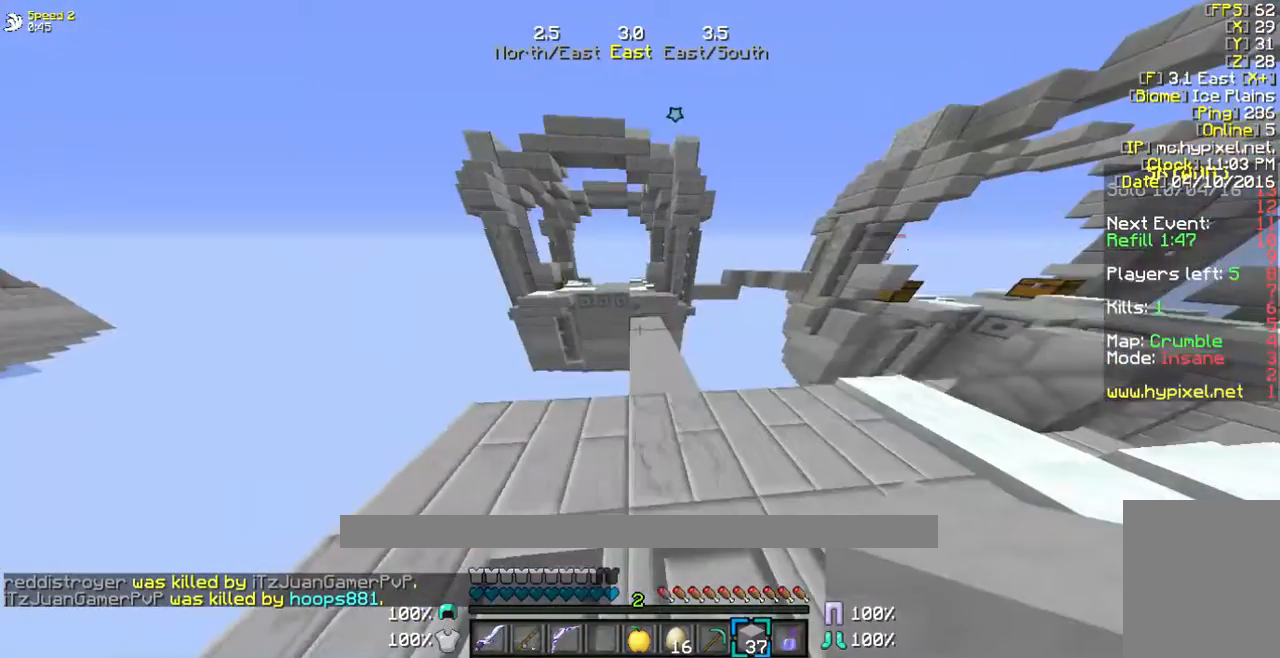
{"keys": ["w"], "mouse": [], "events": [[100, "w", "down"], [134, "w", "up"], [334, "w", "down"]]}
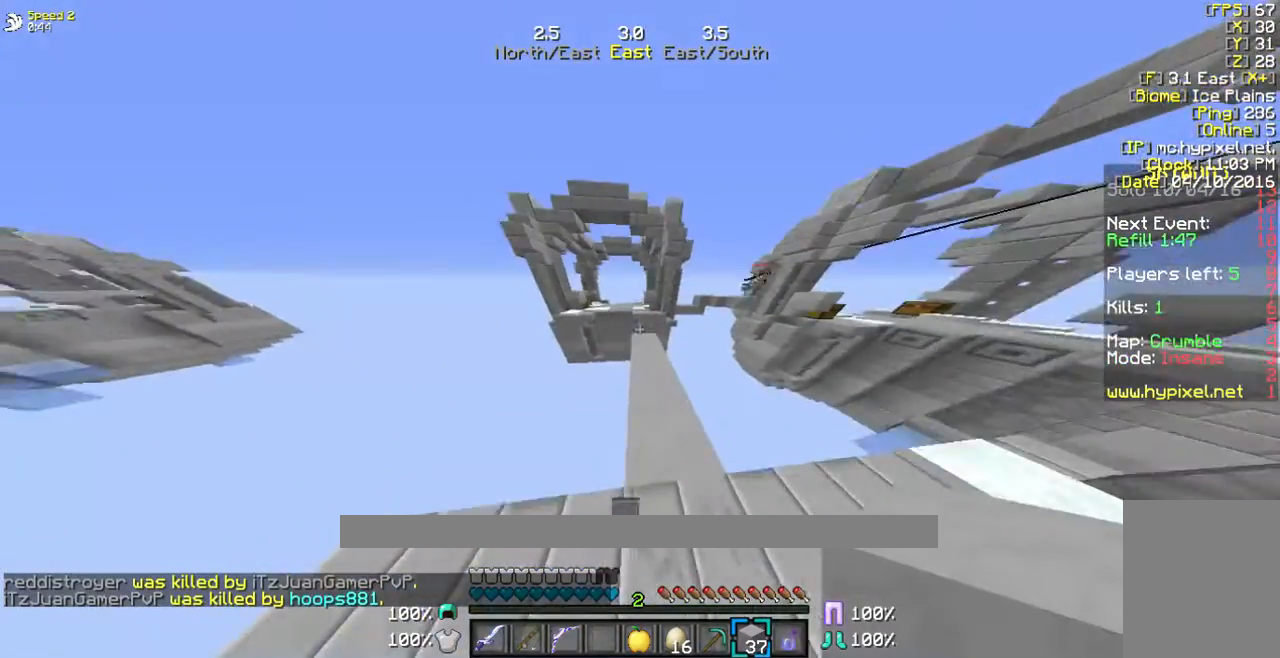
{"keys": [], "mouse": ["right"], "events": [[435, "w", "up"], [502, "mouse_right", "down"]]}
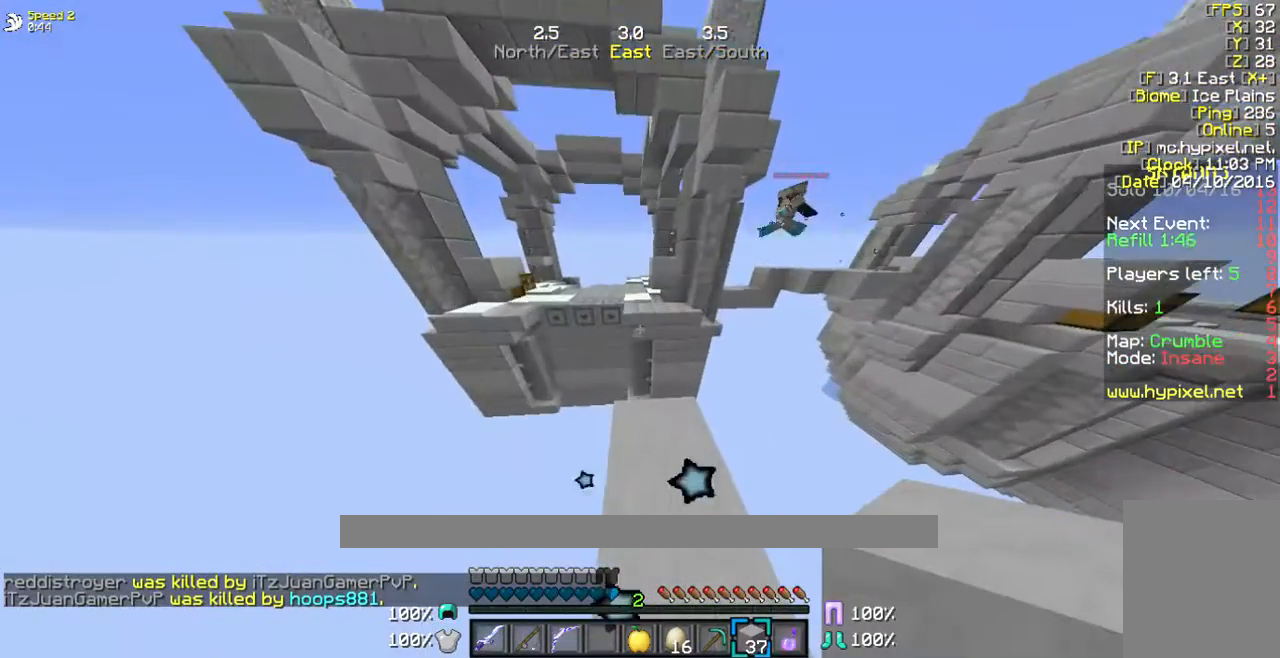
{"keys": [], "mouse": [], "events": [[168, "s", "down"], [201, "mouse_right", "up"], [435, "s", "up"]]}
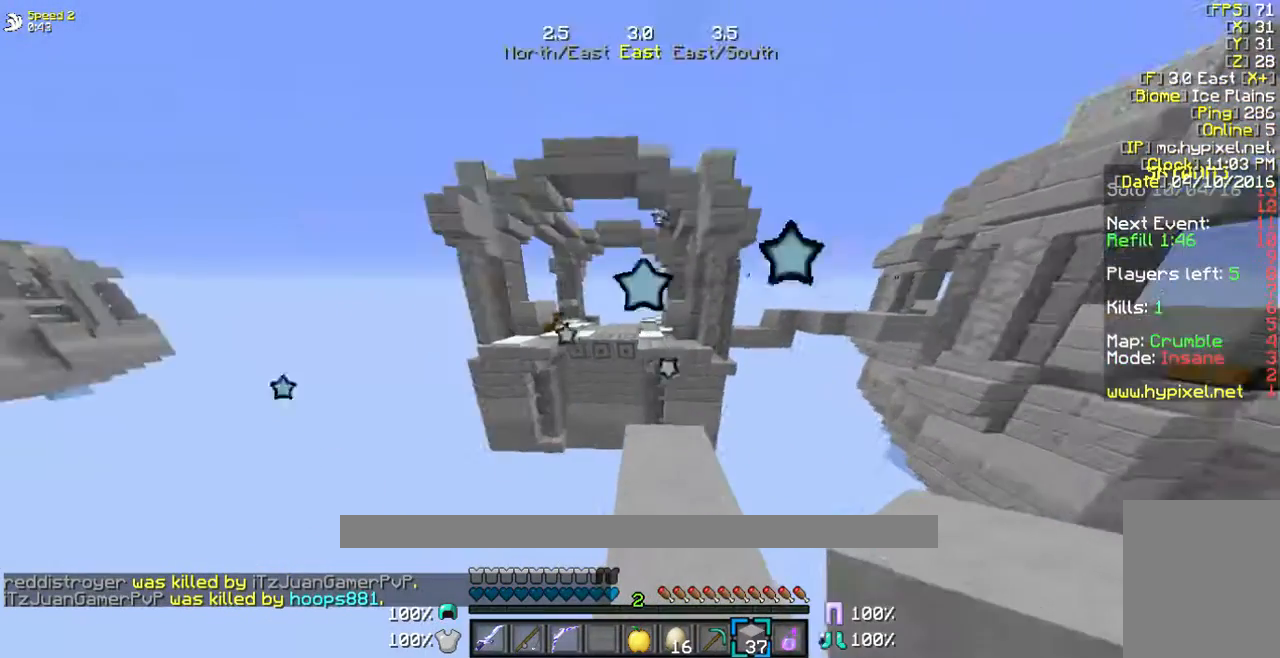
{"keys": ["s"], "mouse": ["right"], "events": [[368, "mouse_right", "down"], [368, "s", "down"]]}
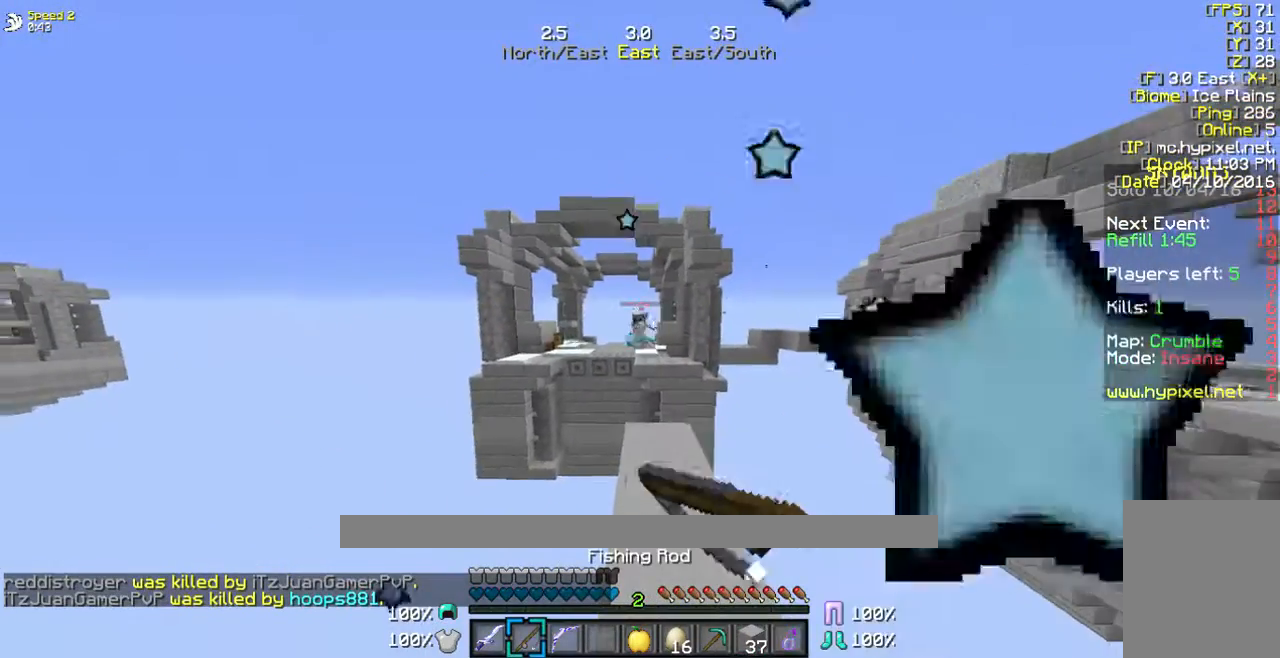
{"keys": ["s"], "mouse": ["right"], "events": [[34, "mouse_right", "up"], [469, "mouse_right", "down"]]}
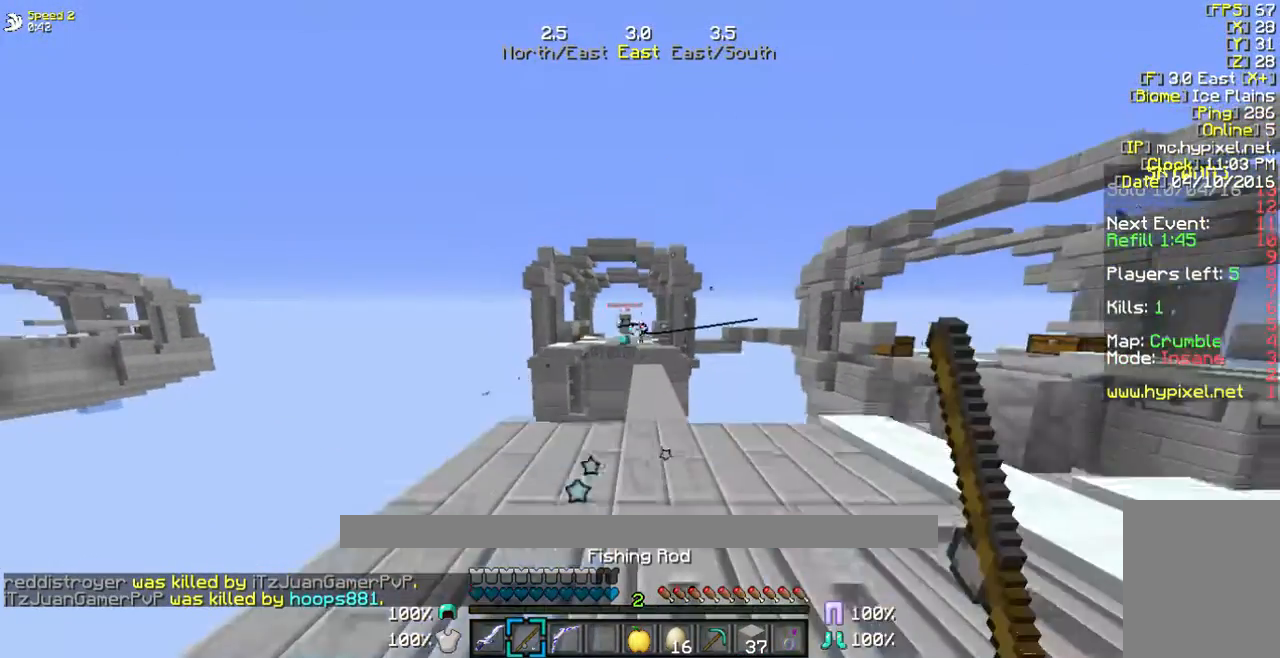
{"keys": [], "mouse": [], "events": [[134, "s", "up"], [234, "mouse_right", "up"]]}
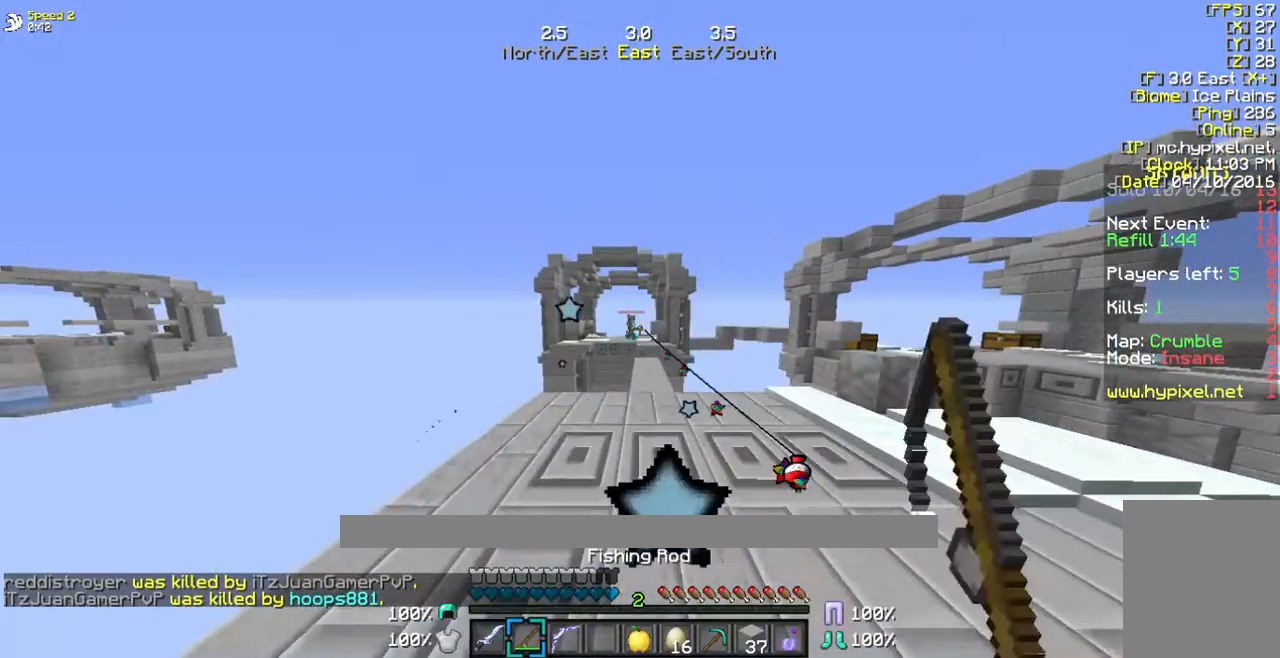
{"keys": [], "mouse": ["right"], "events": [[100, "w", "down"], [402, "mouse_right", "down"], [402, "w", "up"]]}
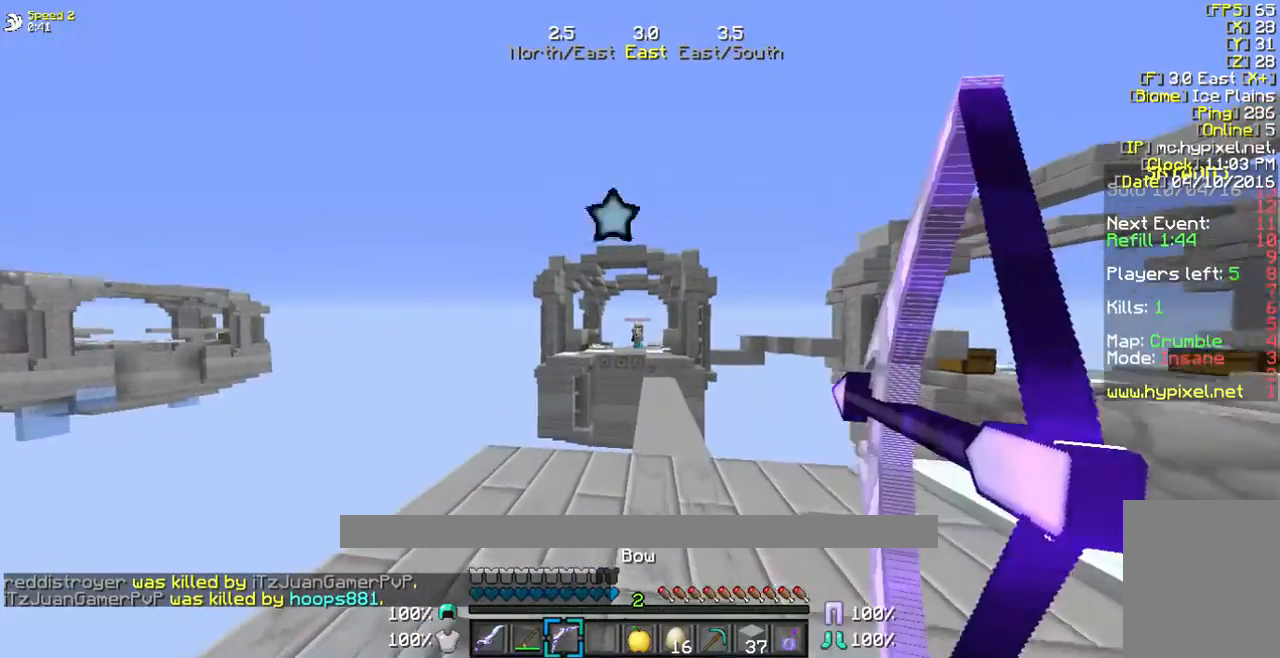
{"keys": ["d"], "mouse": [], "events": [[268, "d", "down"], [268, "mouse_right", "up"]]}